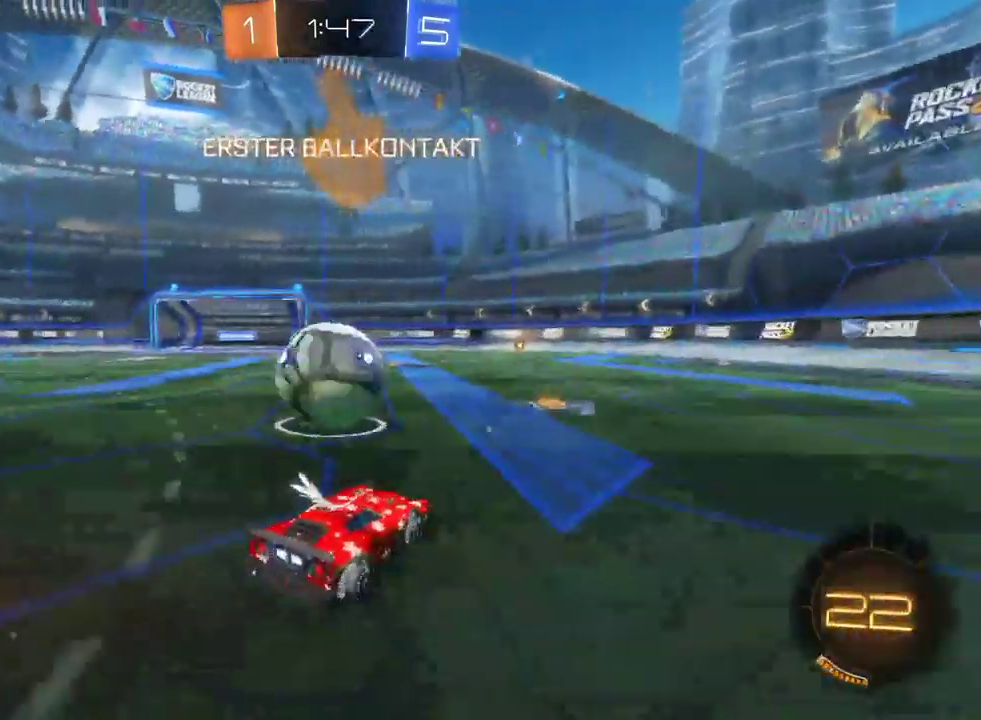
Gameplay with a controller (PlayStation layout); each line is a JSON object with the inputs held at the frame after it. "events" lists button and stick changes between this image and that frame as [ms after this image, input, new state], when the widget could be followed in between. This document gives stick clicks only as held states, not as events. Not read: SELECT.
{"buttons": ["R2"], "left_stick": "center", "right_stick": "center", "events": [[167, "left_stick", "left"], [417, "left_stick", "center"]]}
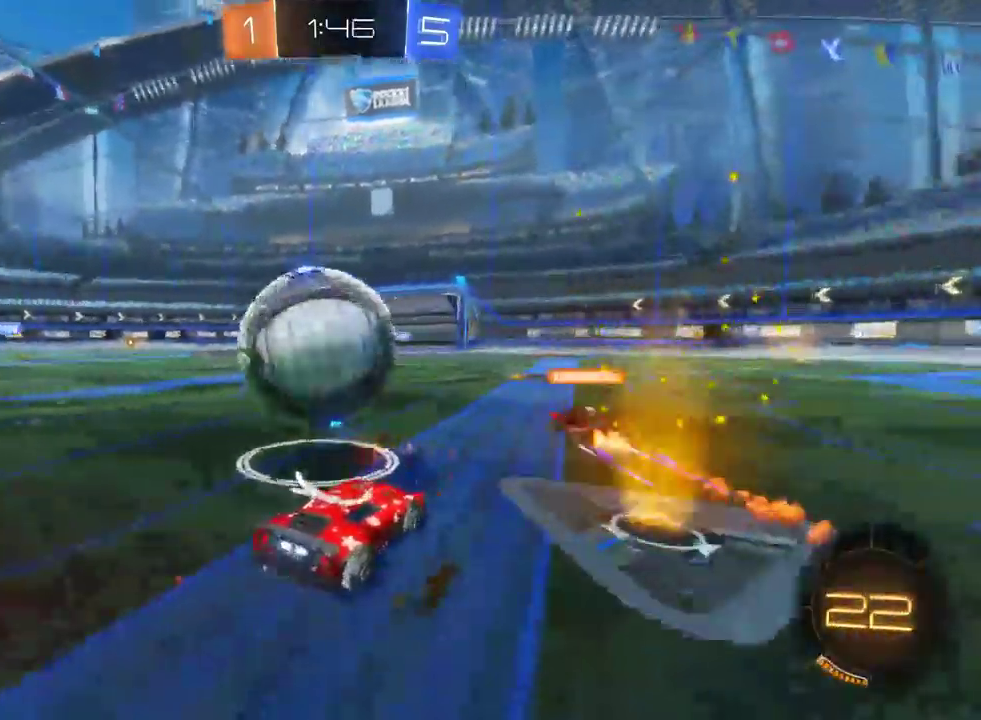
{"buttons": ["R2"], "left_stick": "left", "right_stick": "center", "events": [[483, "left_stick", "left"]]}
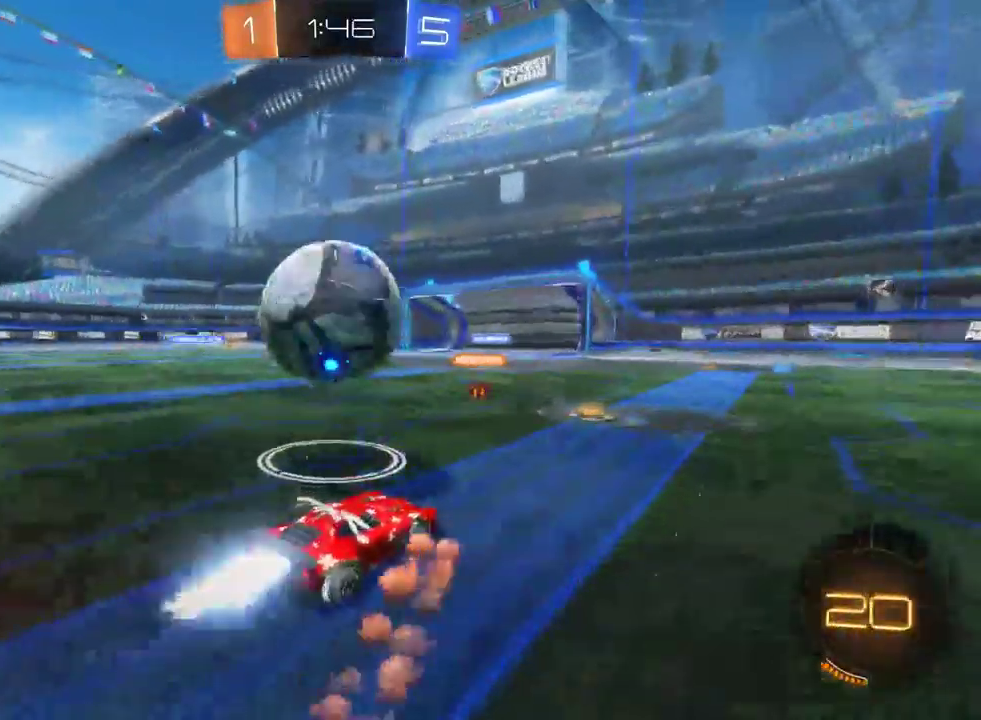
{"buttons": ["CROSS", "R2"], "left_stick": "up", "right_stick": "center", "events": [[133, "left_stick", "center"], [250, "left_stick", "up-left"], [300, "CROSS", "down"], [367, "CROSS", "up"], [417, "left_stick", "up"], [450, "CROSS", "down"]]}
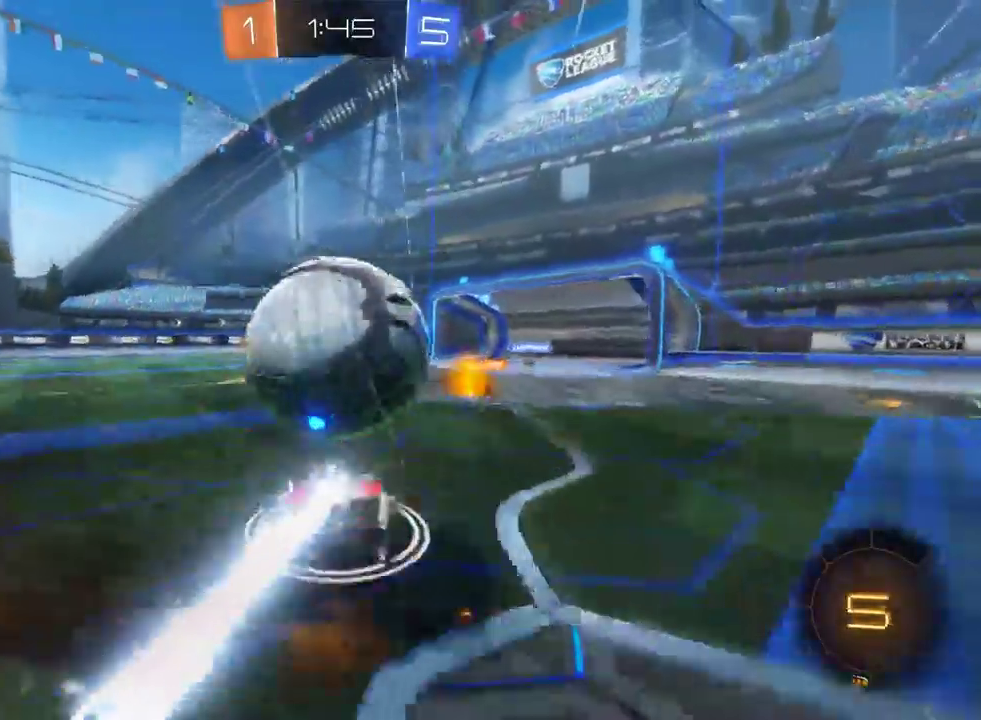
{"buttons": ["R2"], "left_stick": "center", "right_stick": "center", "events": [[17, "CROSS", "up"], [83, "CROSS", "down"], [133, "CROSS", "up"], [167, "left_stick", "center"]]}
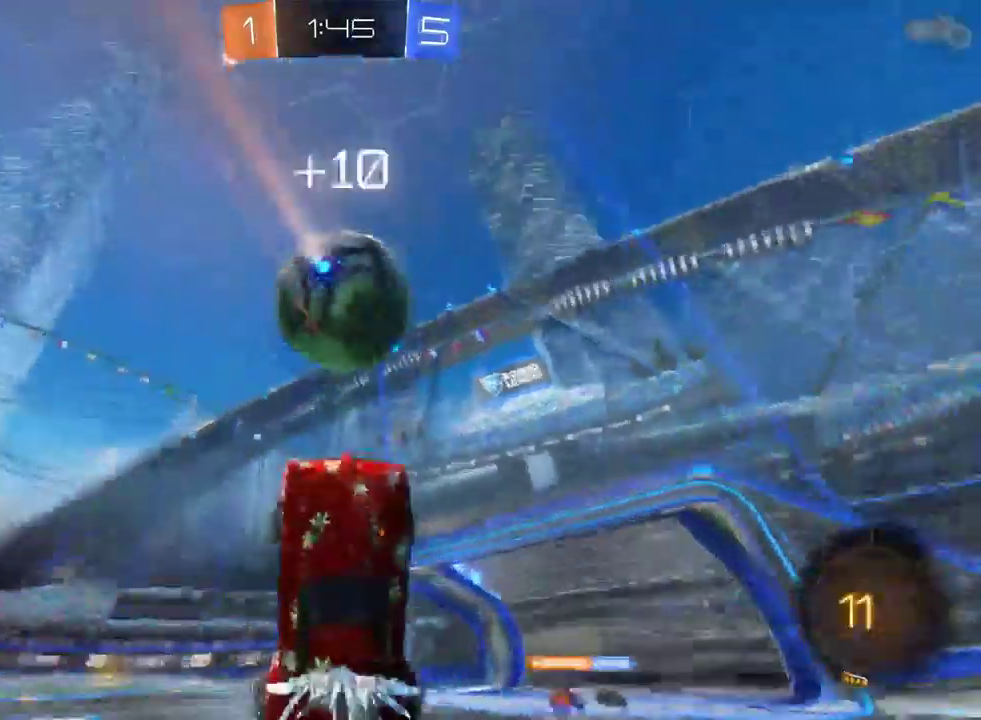
{"buttons": ["TRIANGLE", "L2"], "left_stick": "left", "right_stick": "center", "events": [[150, "TRIANGLE", "down"], [283, "R2", "up"], [317, "left_stick", "left"], [433, "L2", "down"]]}
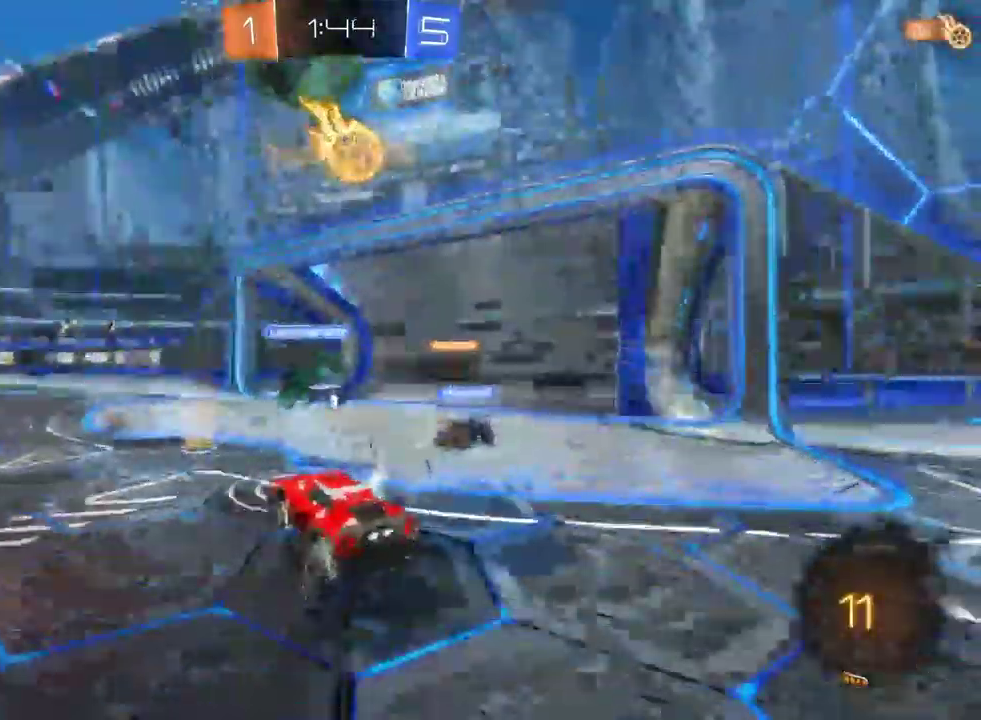
{"buttons": ["R2"], "left_stick": "left", "right_stick": "center", "events": [[150, "R2", "down"], [333, "TRIANGLE", "up"], [367, "L2", "up"]]}
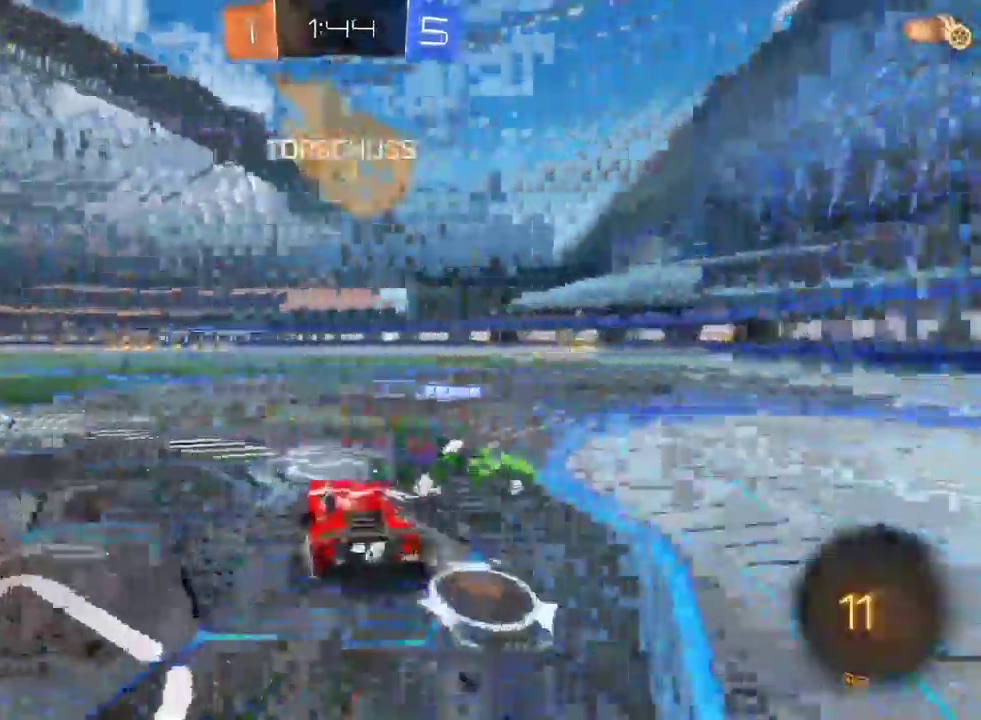
{"buttons": ["R2"], "left_stick": "center", "right_stick": "center", "events": [[117, "TRIANGLE", "down"], [150, "left_stick", "center"], [250, "TRIANGLE", "up"]]}
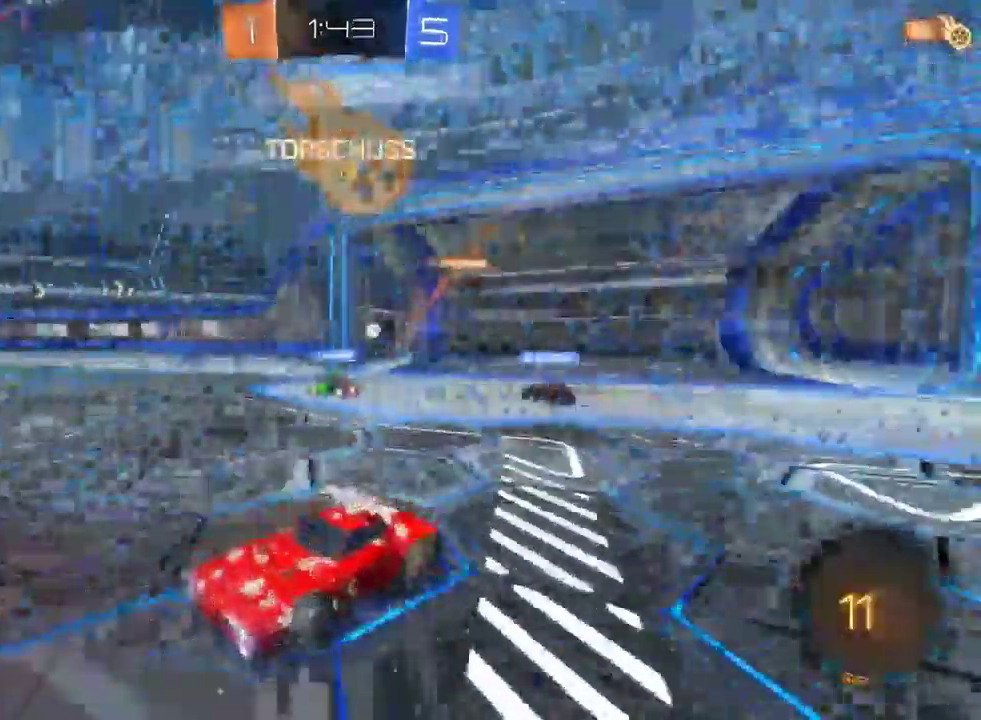
{"buttons": ["R2"], "left_stick": "down-right", "right_stick": "center", "events": [[267, "left_stick", "down-right"]]}
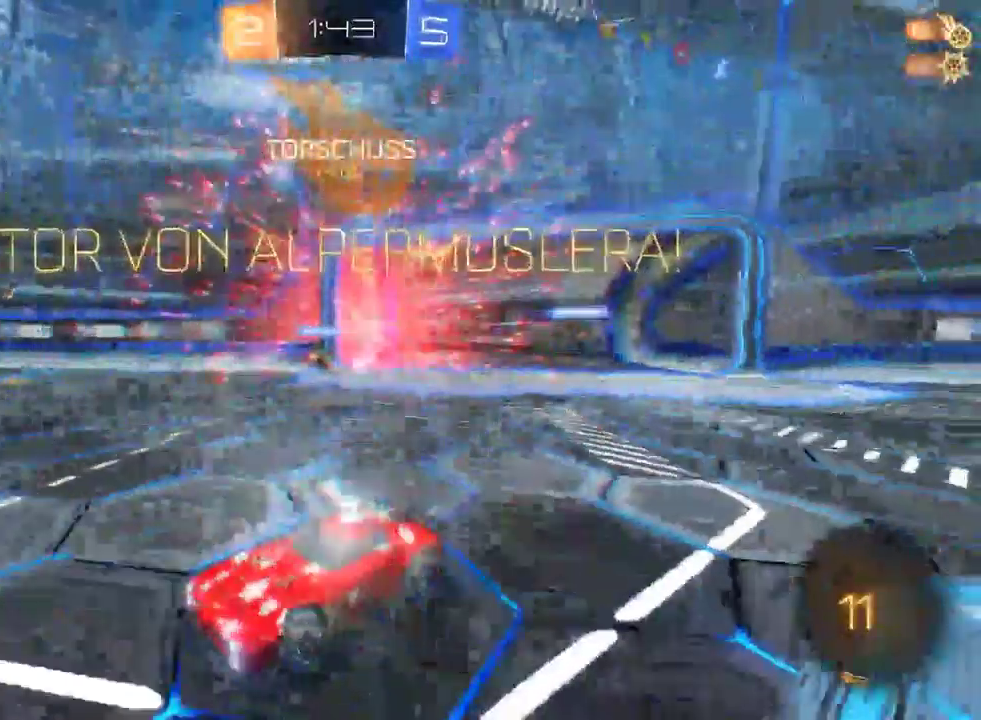
{"buttons": [], "left_stick": "down-right", "right_stick": "center", "events": [[200, "left_stick", "center"], [367, "left_stick", "down-right"], [467, "R2", "up"]]}
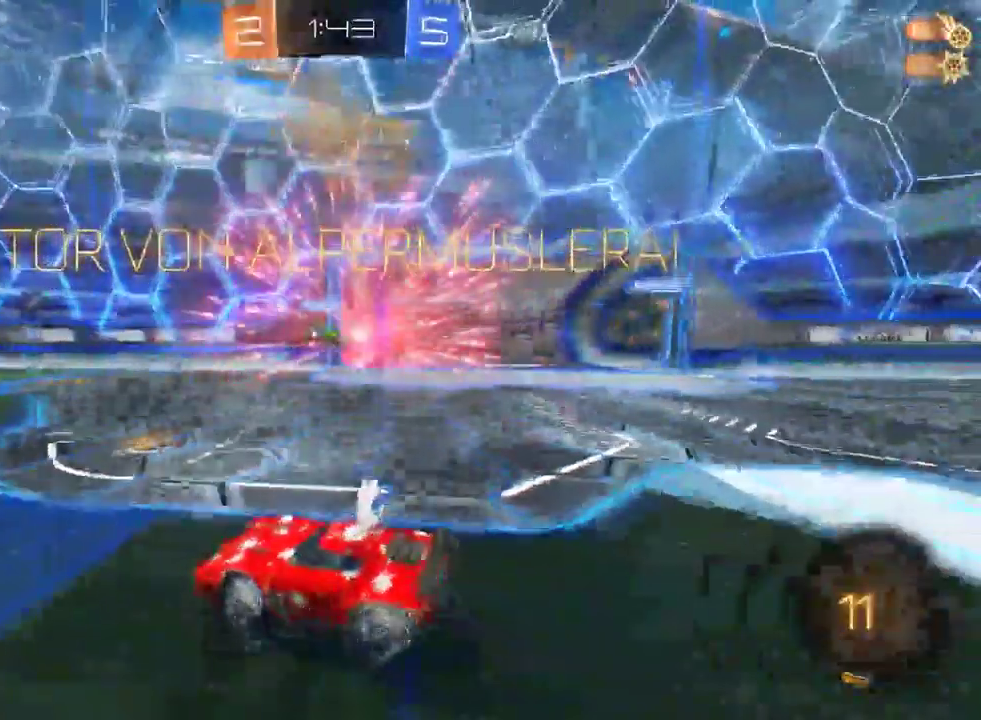
{"buttons": [], "left_stick": "down-left", "right_stick": "center", "events": [[33, "CROSS", "down"], [167, "CROSS", "up"], [183, "left_stick", "down"], [450, "left_stick", "down-left"]]}
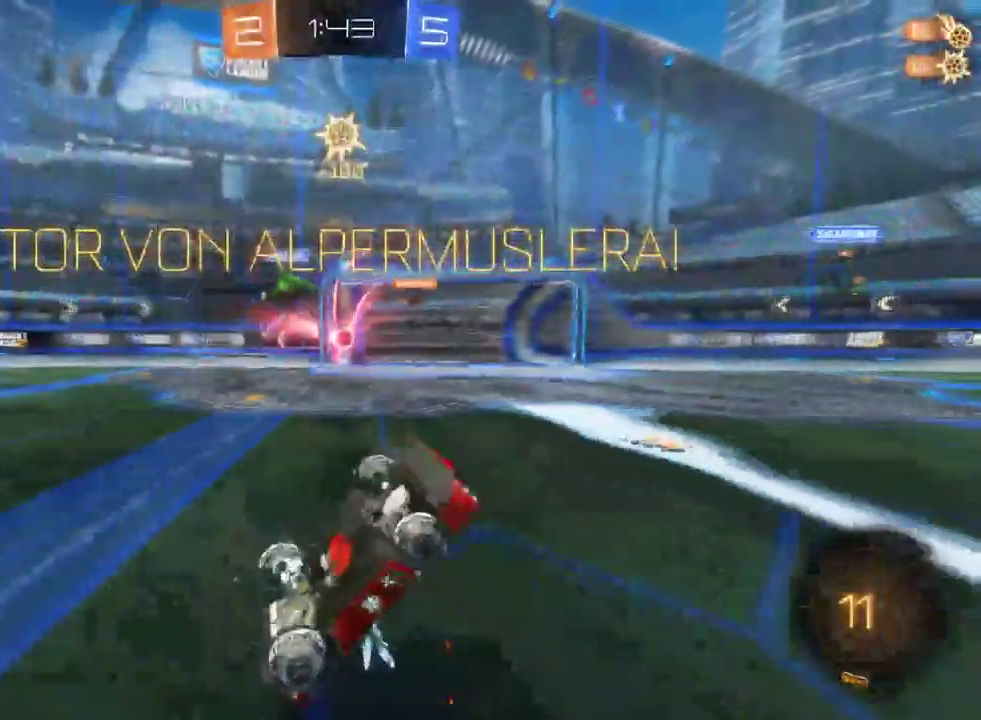
{"buttons": [], "left_stick": "down", "right_stick": "center", "events": [[17, "left_stick", "center"], [350, "left_stick", "down"]]}
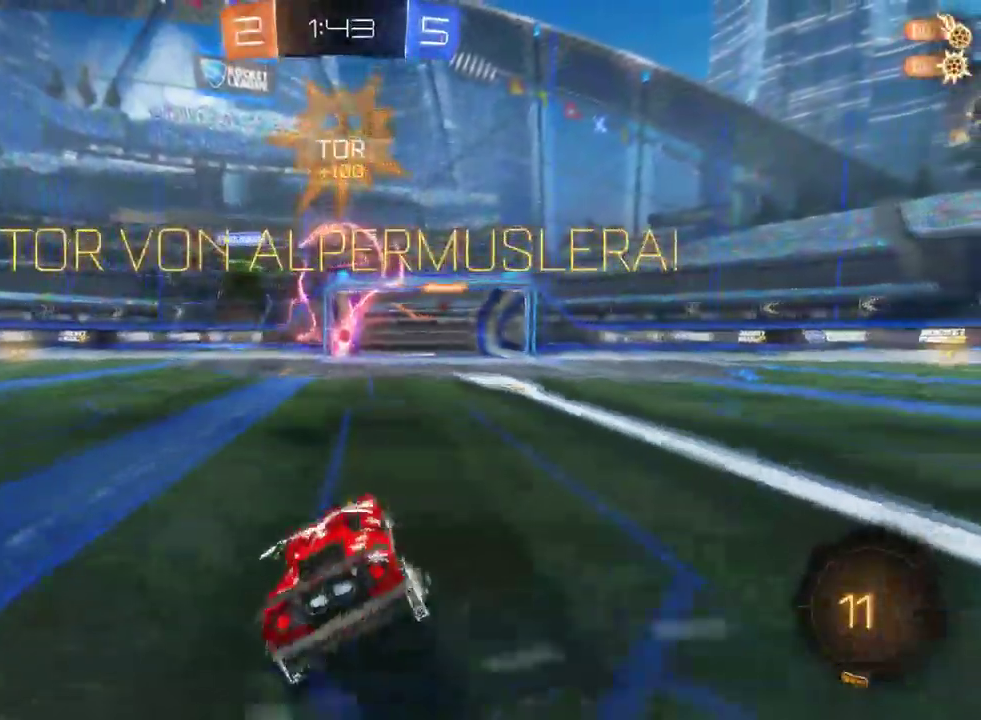
{"buttons": ["L2"], "left_stick": "down", "right_stick": "center", "events": [[33, "L2", "down"], [133, "CROSS", "down"], [200, "CROSS", "up"], [300, "CROSS", "down"], [383, "CROSS", "up"]]}
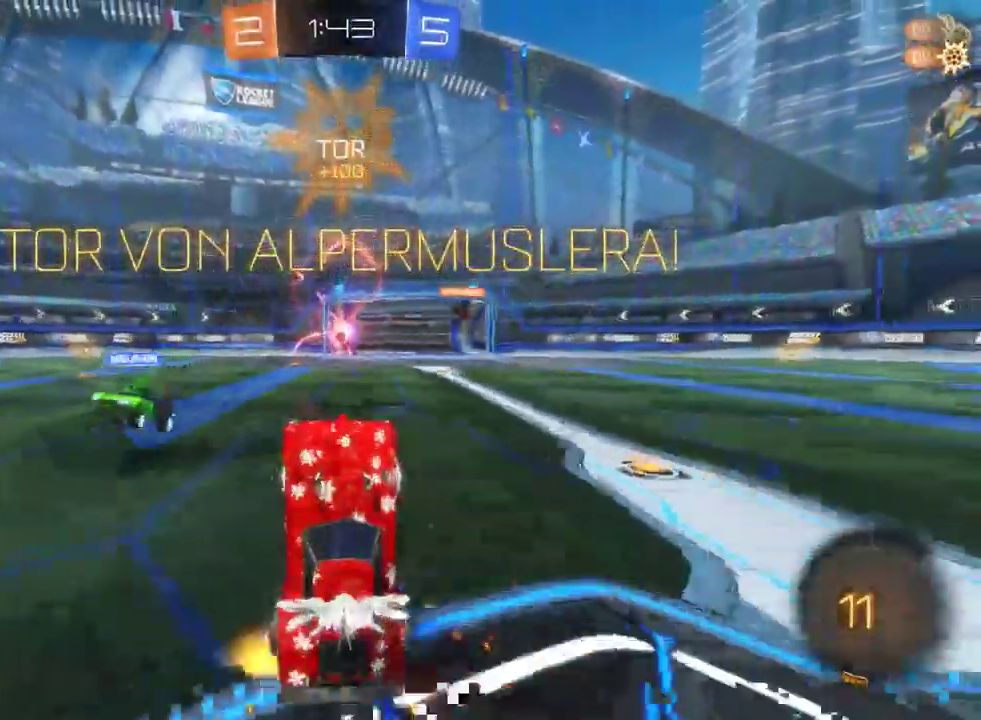
{"buttons": ["SQUARE"], "left_stick": "center", "right_stick": "center", "events": [[117, "L2", "up"], [217, "left_stick", "down-right"], [250, "SQUARE", "down"], [433, "left_stick", "center"]]}
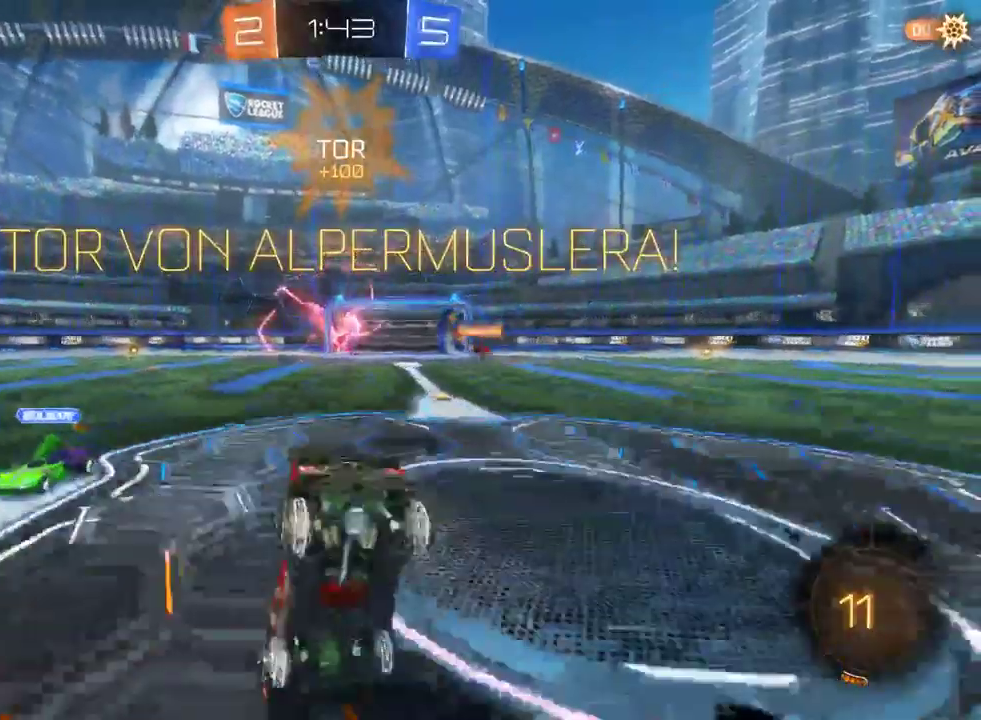
{"buttons": ["SQUARE"], "left_stick": "left", "right_stick": "center", "events": [[100, "left_stick", "down-right"], [217, "left_stick", "down-left"], [483, "left_stick", "left"]]}
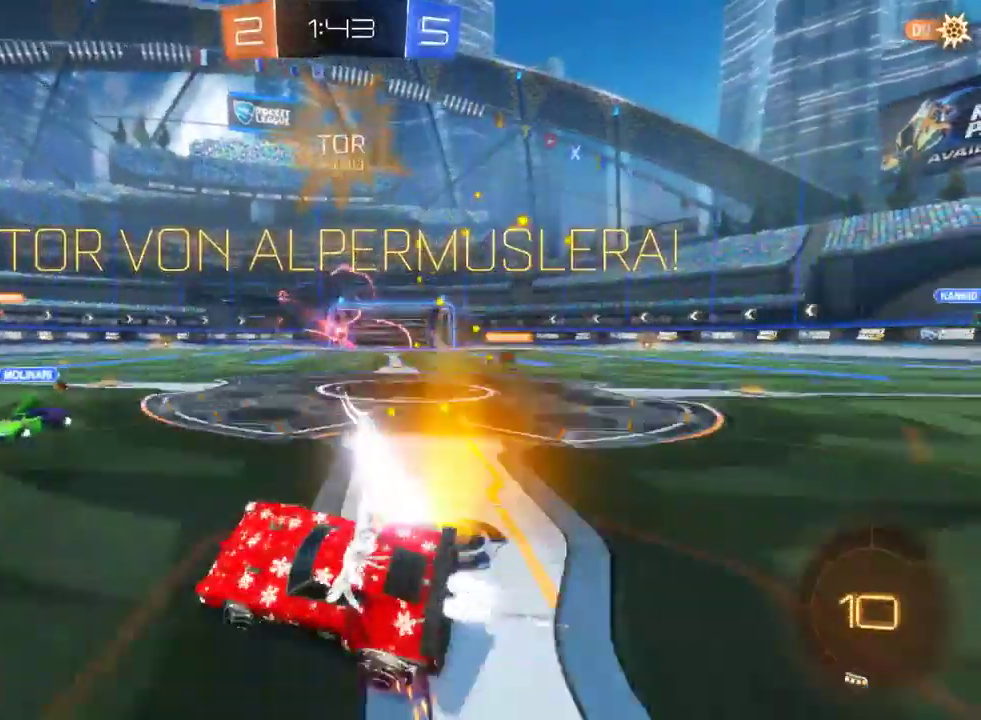
{"buttons": ["CROSS", "SQUARE"], "left_stick": "left", "right_stick": "center", "events": [[467, "CROSS", "down"]]}
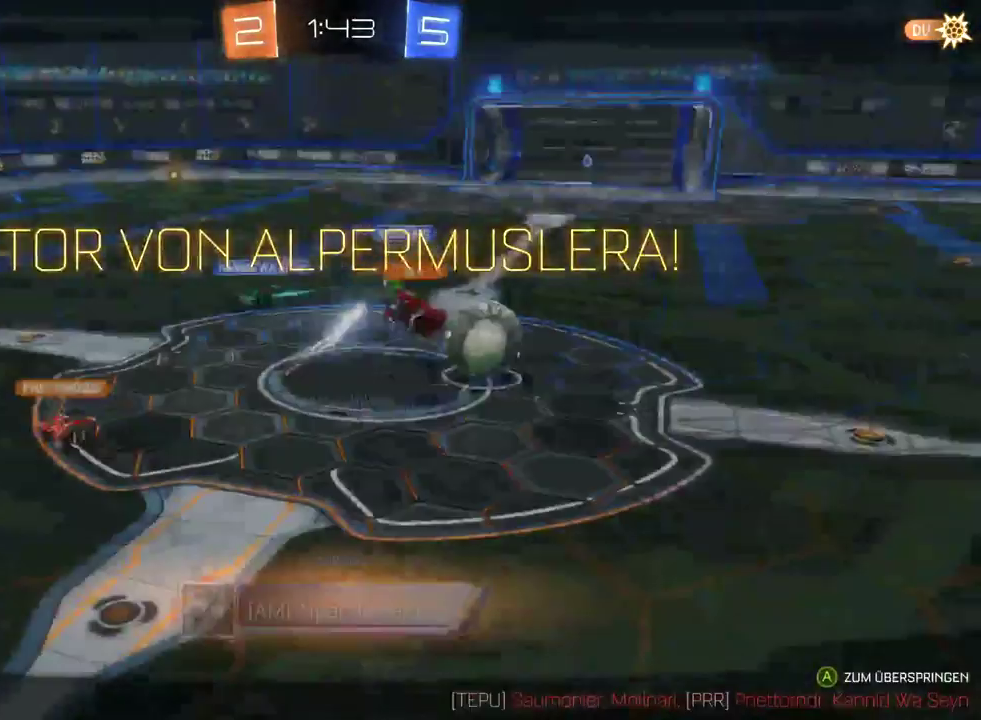
{"buttons": [], "left_stick": "left", "right_stick": "center", "events": [[167, "CROSS", "up"], [183, "SQUARE", "up"], [333, "CROSS", "down"], [500, "CROSS", "up"]]}
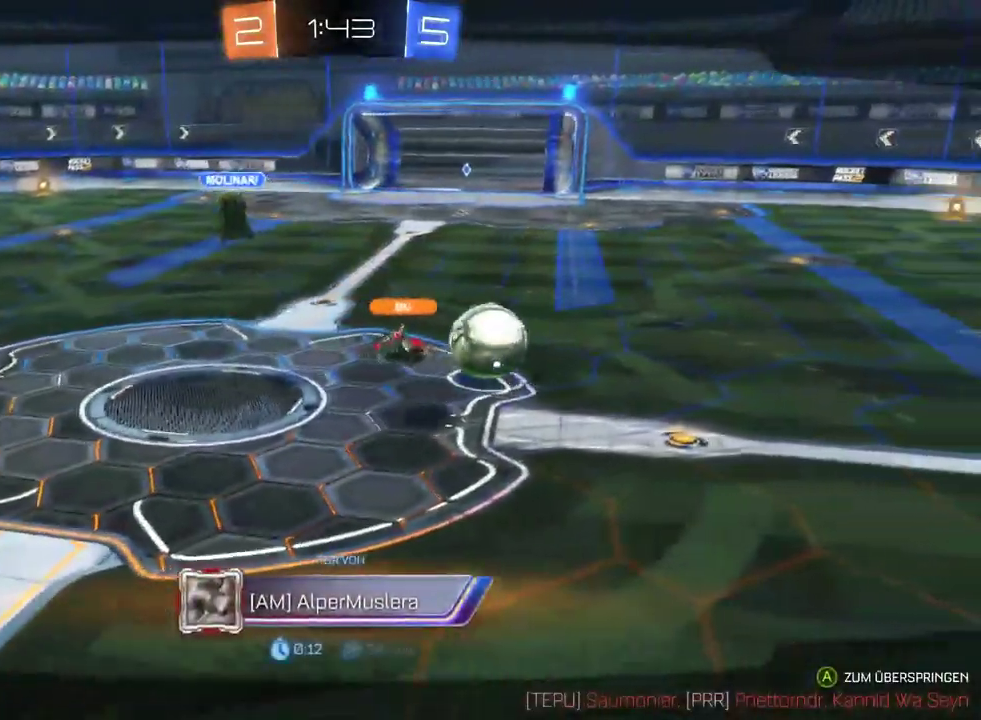
{"buttons": [], "left_stick": "center", "right_stick": "center", "events": [[167, "left_stick", "center"], [183, "CROSS", "down"], [350, "CROSS", "up"]]}
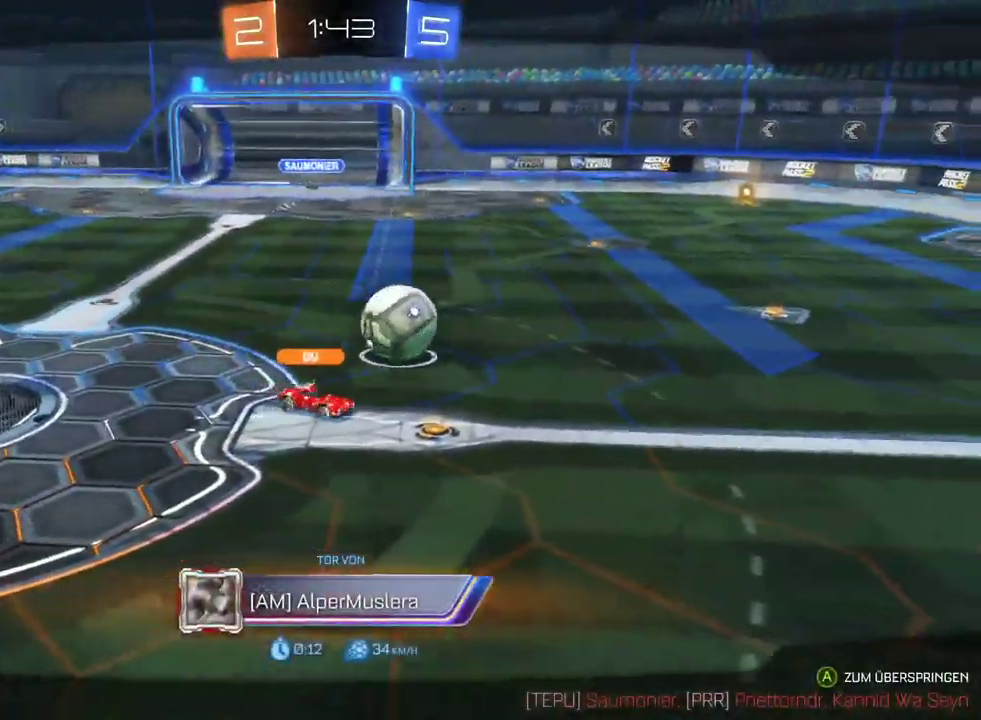
{"buttons": [], "left_stick": "left", "right_stick": "center", "events": [[183, "CROSS", "down"], [333, "CROSS", "up"], [483, "left_stick", "left"]]}
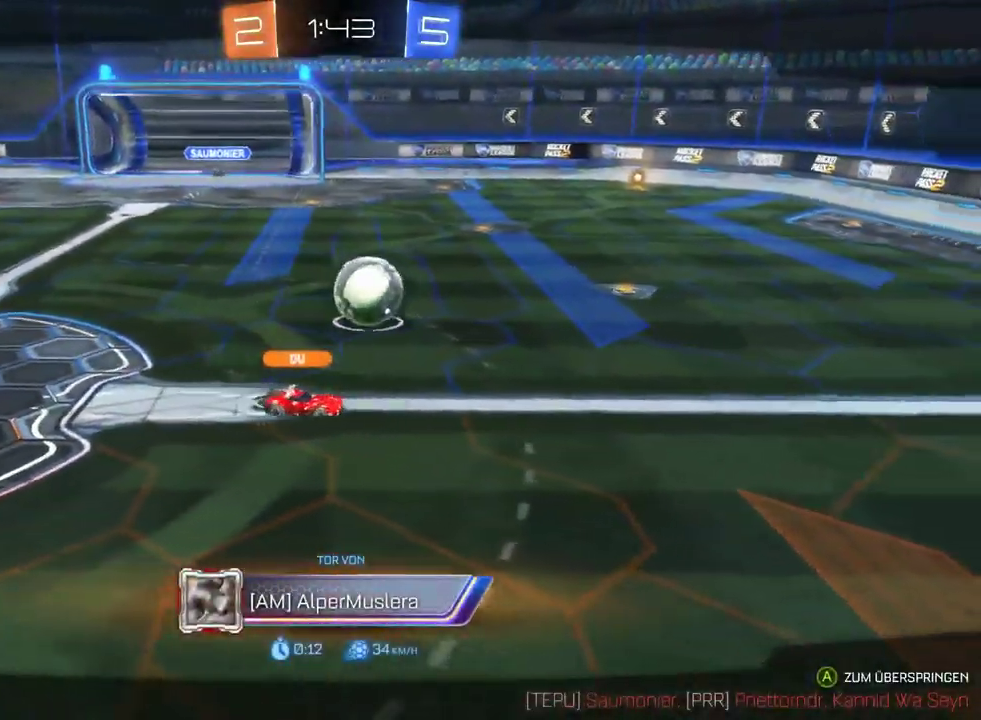
{"buttons": ["CROSS"], "left_stick": "center", "right_stick": "center", "events": [[83, "CROSS", "down"], [217, "CROSS", "up"], [250, "left_stick", "center"], [450, "CROSS", "down"]]}
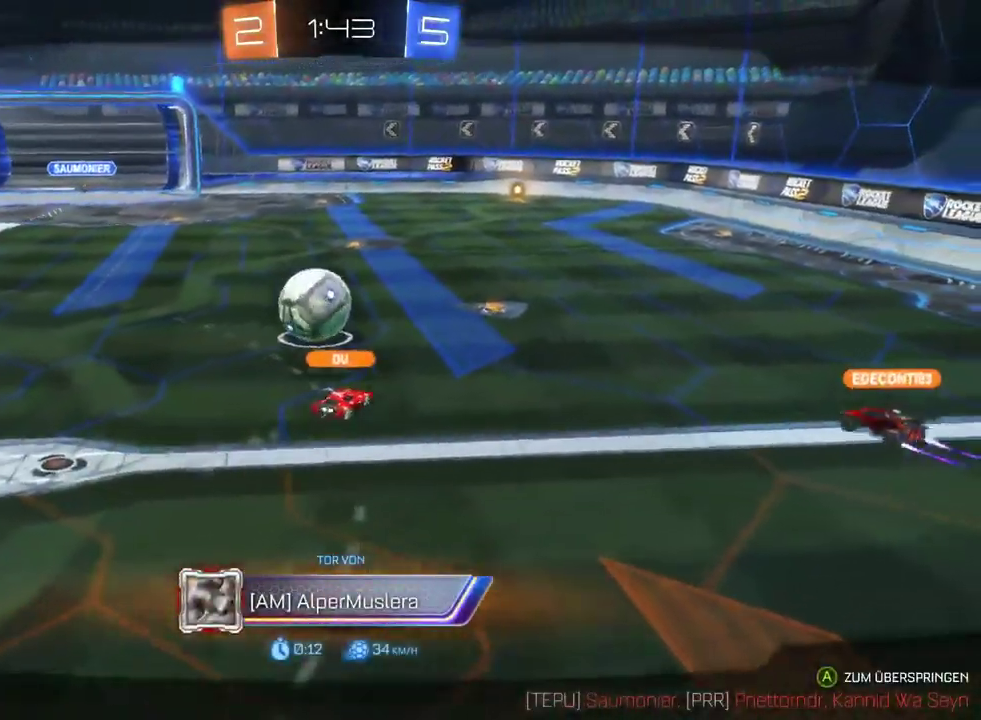
{"buttons": [], "left_stick": "center", "right_stick": "center", "events": [[117, "CROSS", "up"]]}